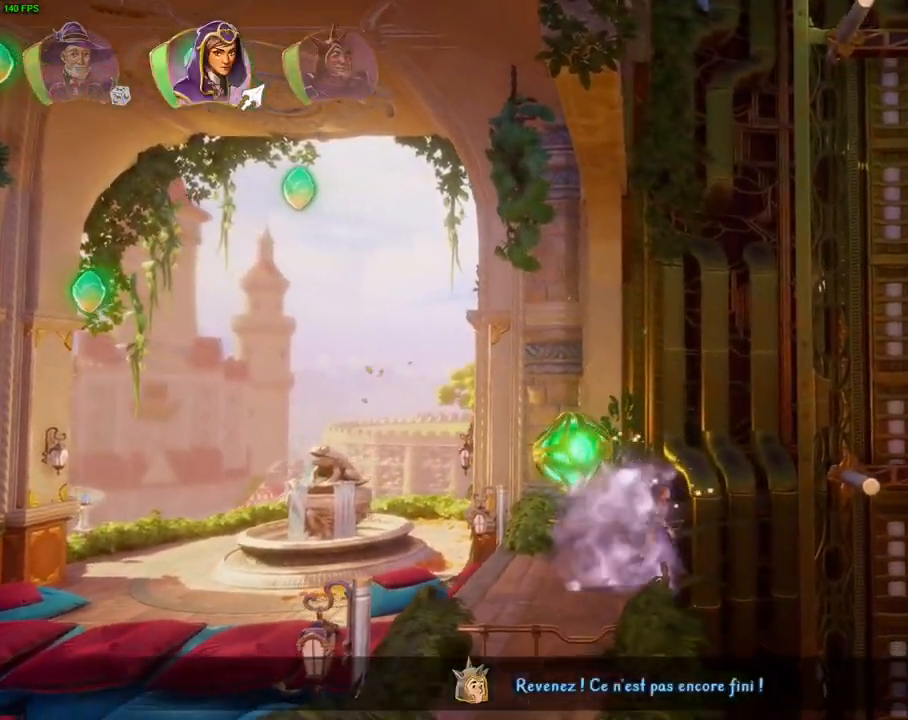
Gameplay with a controller (PlayStation layout); each line is a JSON object with the inputs held at the frame after it. "events" lists button and stick changes between this image and that frame as [ms after this image, input, new state], when the widget could be followed in between. Not read: HOME TOUCHPAD.
{"buttons": ["CROSS"], "left_stick": "right", "right_stick": "center", "events": [[17, "L1", "down"], [83, "L1", "up"], [217, "CROSS", "down"]]}
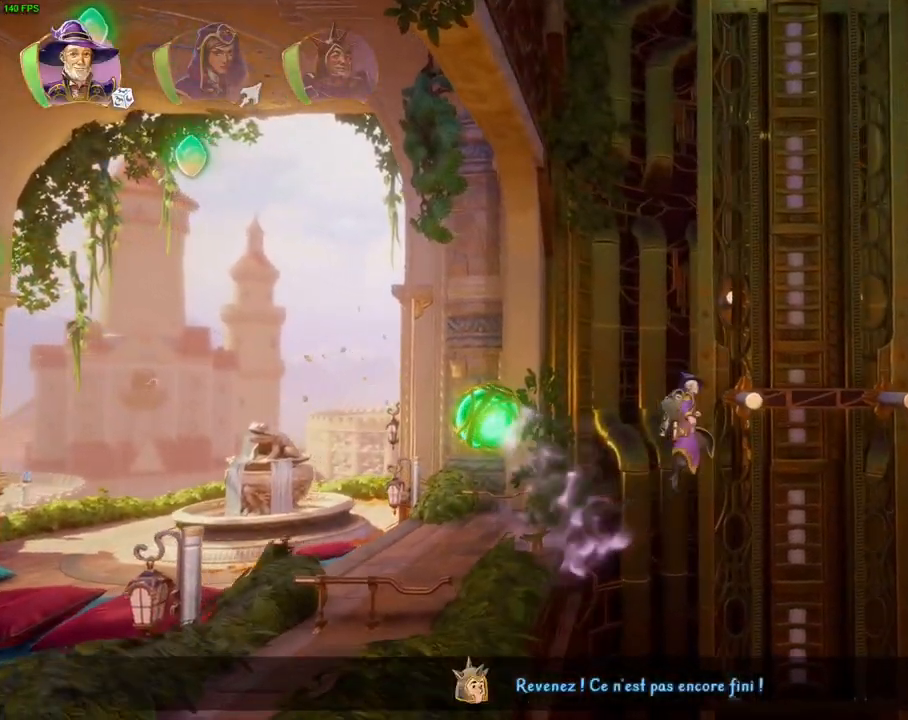
{"buttons": [], "left_stick": "right", "right_stick": "center", "events": [[100, "CROSS", "up"], [217, "TRIANGLE", "down"], [300, "TRIANGLE", "up"], [383, "CROSS", "down"], [500, "CROSS", "up"]]}
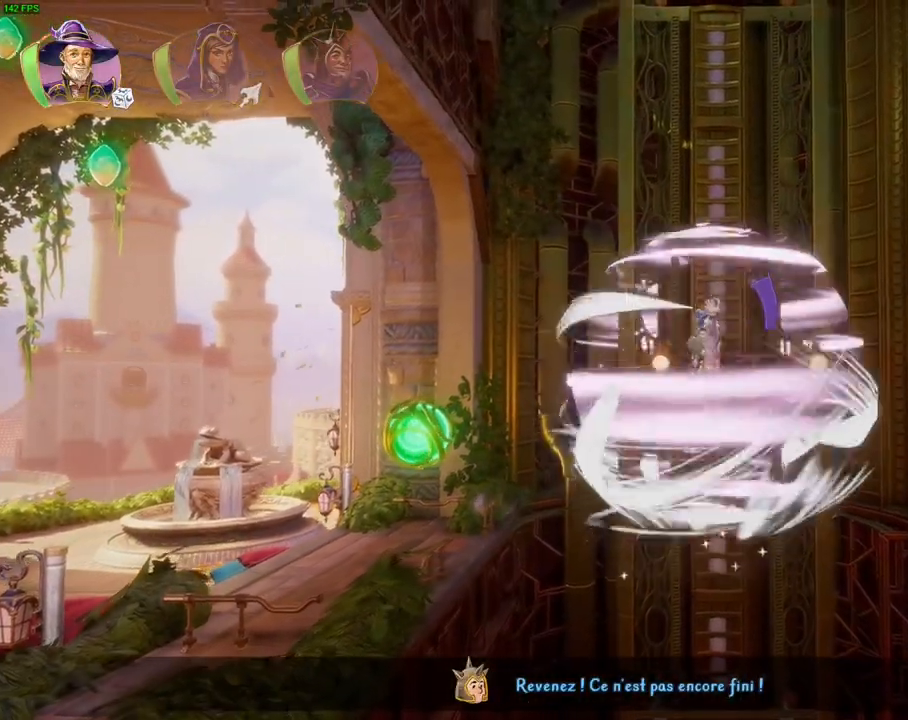
{"buttons": ["CROSS"], "left_stick": "right", "right_stick": "center", "events": [[33, "CROSS", "down"], [150, "CROSS", "up"], [200, "CROSS", "down"], [283, "CROSS", "up"], [333, "CROSS", "down"]]}
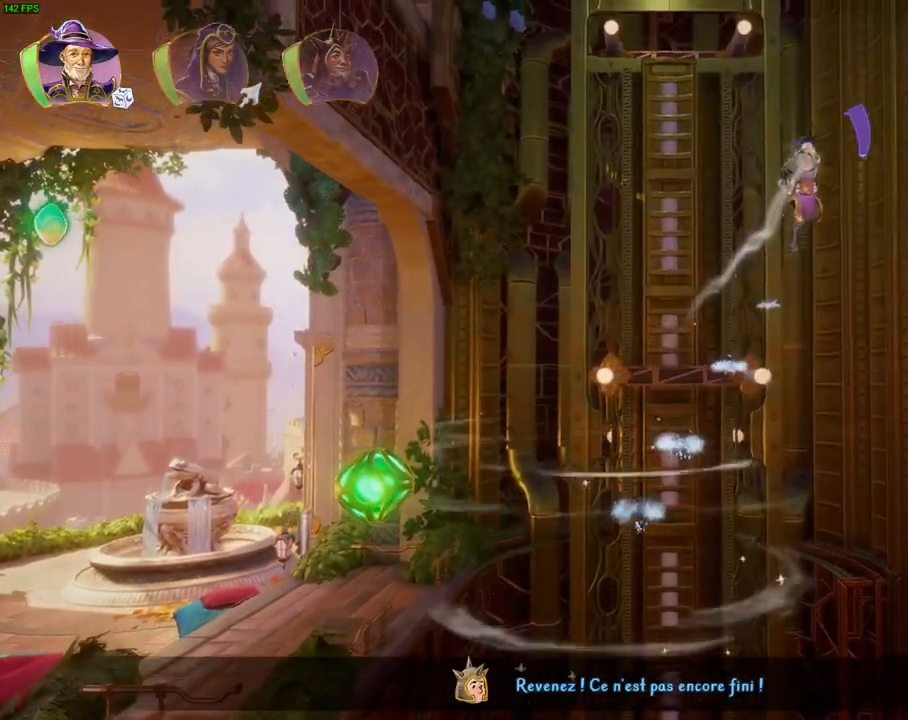
{"buttons": ["CROSS"], "left_stick": "right", "right_stick": "center", "events": []}
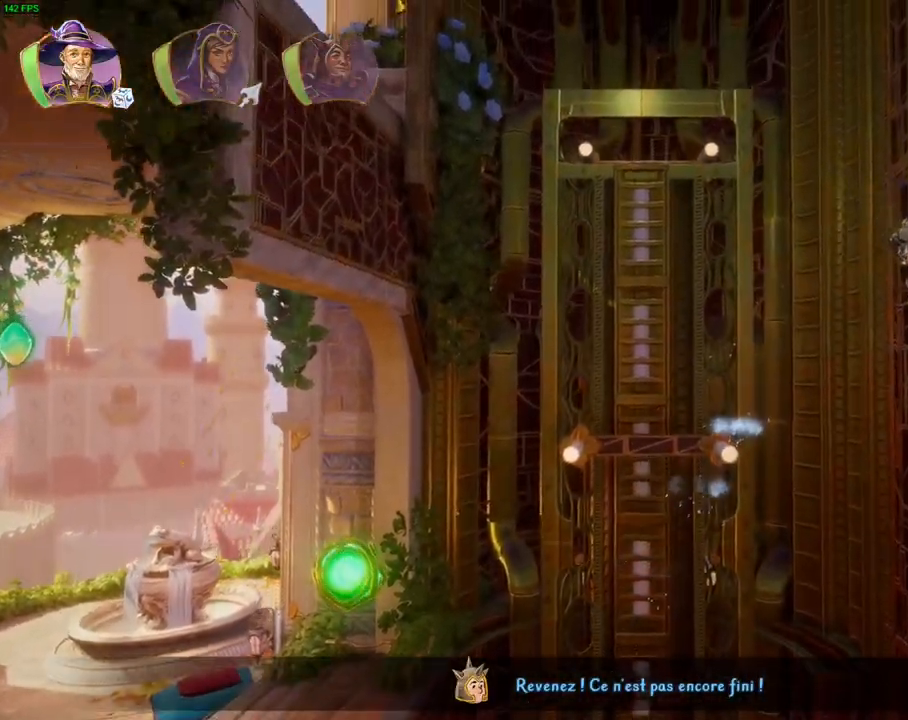
{"buttons": [], "left_stick": "center", "right_stick": "center", "events": [[83, "CROSS", "up"], [400, "left_stick", "center"]]}
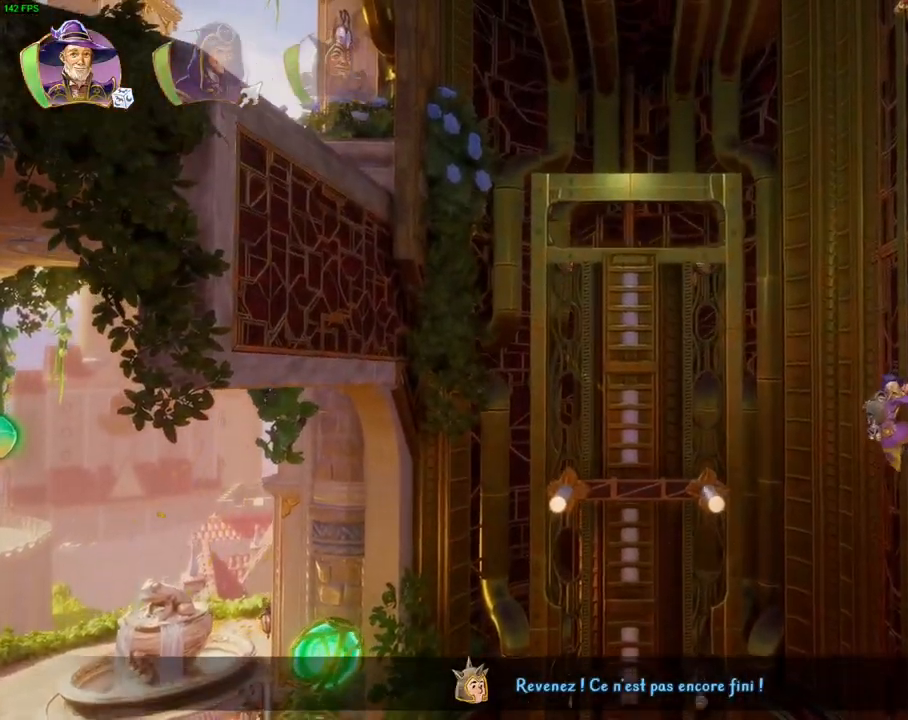
{"buttons": [], "left_stick": "center", "right_stick": "center", "events": []}
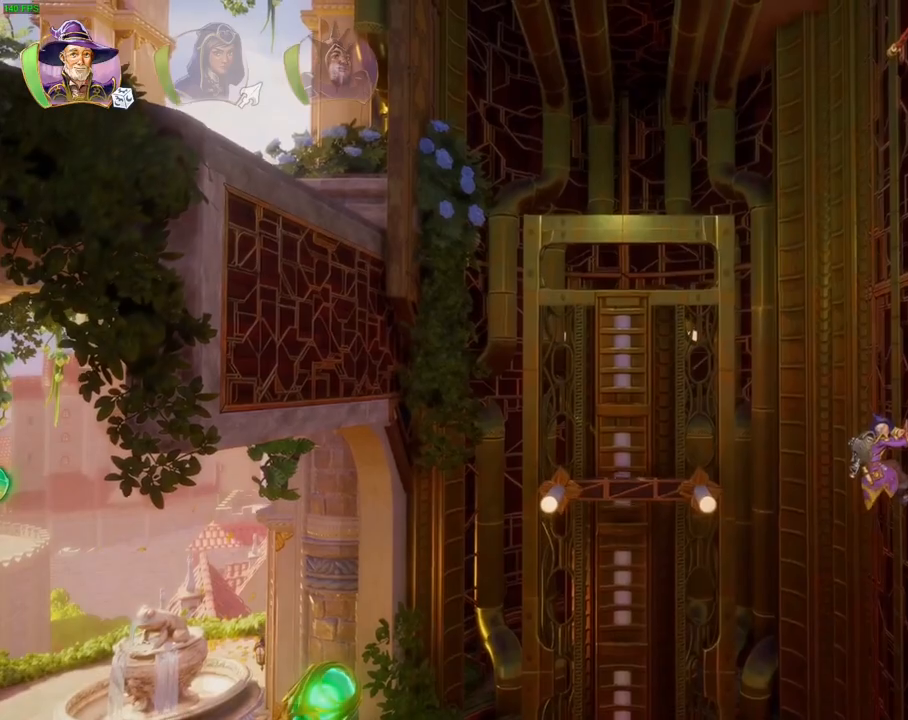
{"buttons": [], "left_stick": "center", "right_stick": "center", "events": []}
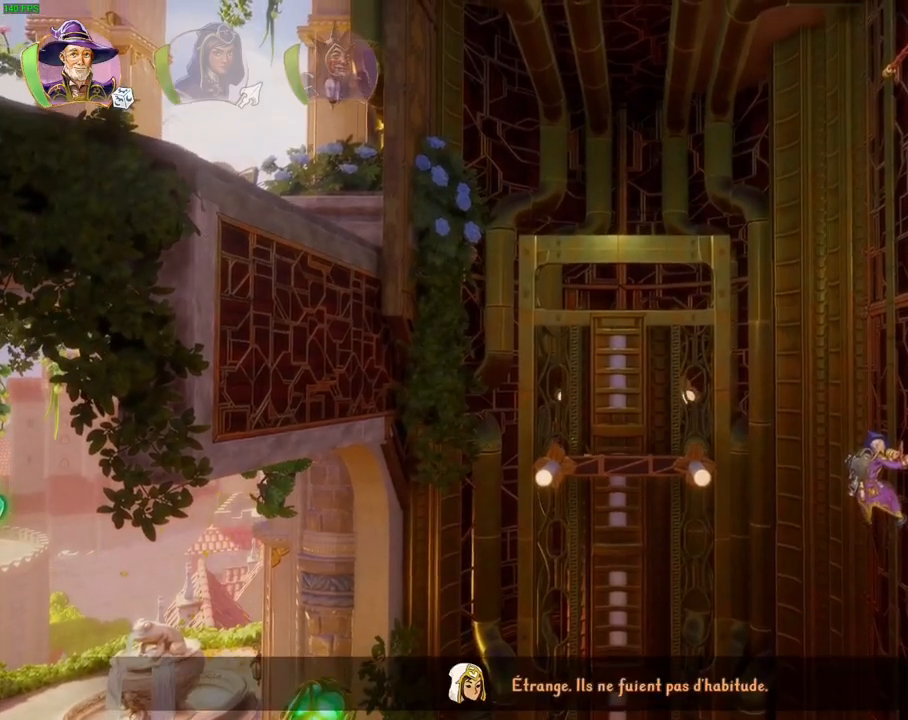
{"buttons": [], "left_stick": "left", "right_stick": "center", "events": [[250, "left_stick", "left"]]}
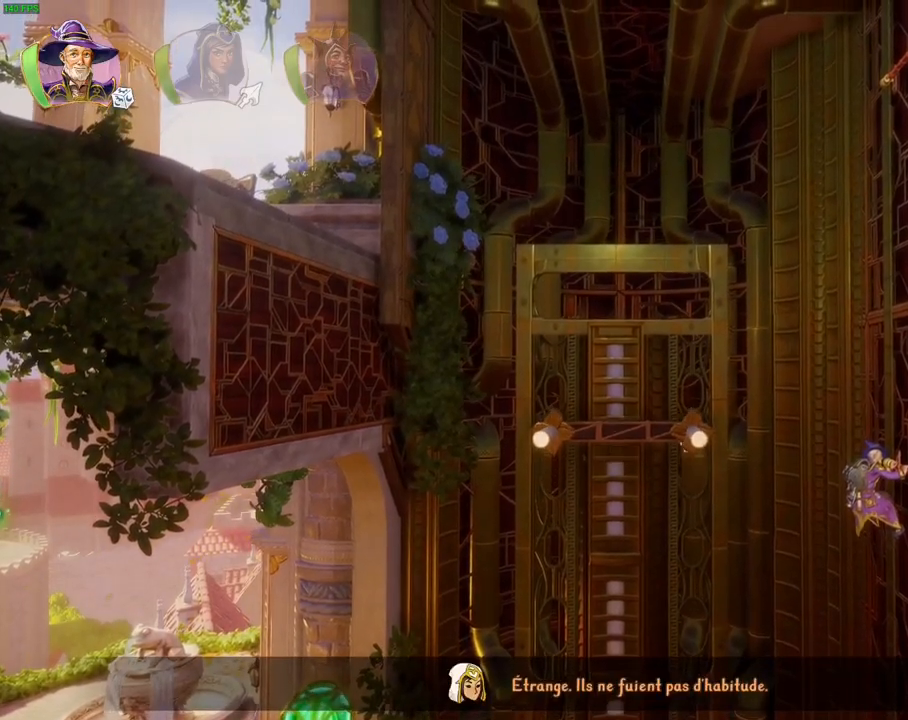
{"buttons": ["CROSS"], "left_stick": "left", "right_stick": "center", "events": [[350, "CROSS", "down"]]}
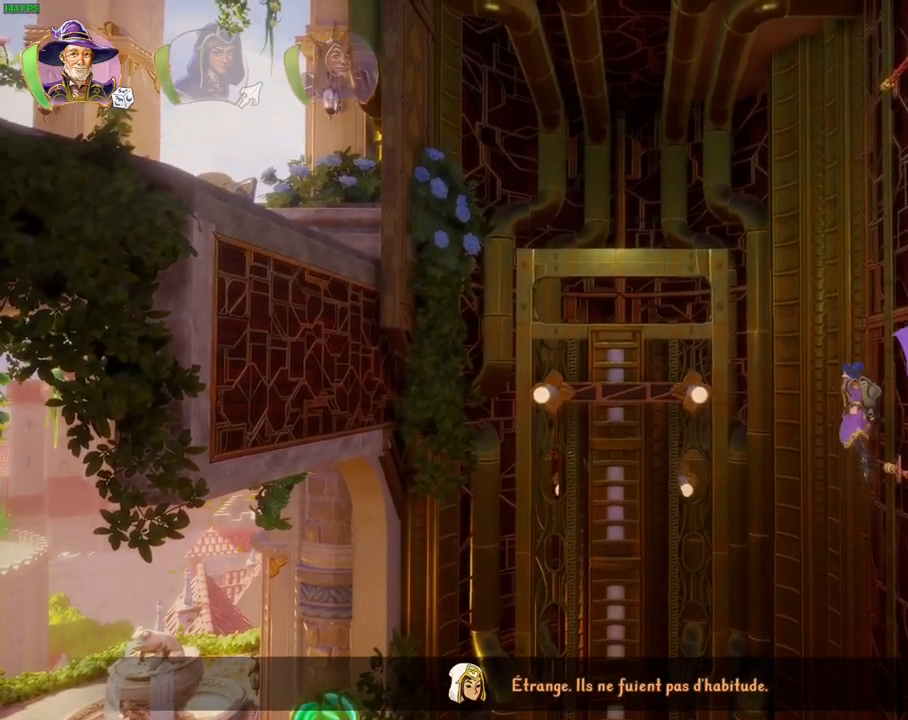
{"buttons": ["TRIANGLE"], "left_stick": "left", "right_stick": "center", "events": [[183, "CROSS", "up"], [500, "TRIANGLE", "down"]]}
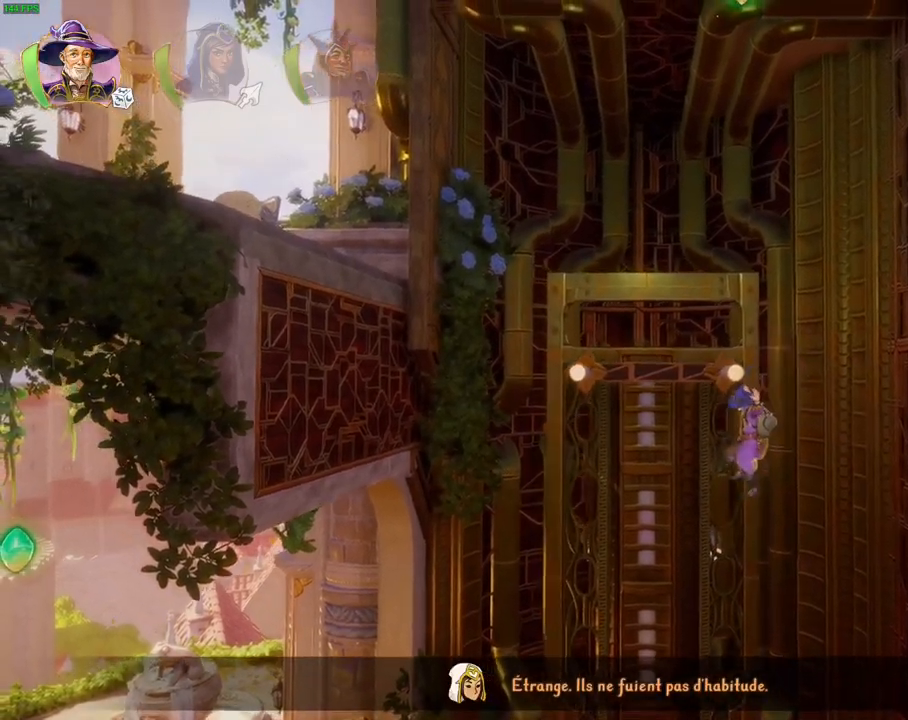
{"buttons": [], "left_stick": "left", "right_stick": "center", "events": [[133, "TRIANGLE", "up"], [233, "CROSS", "down"], [317, "CROSS", "up"], [367, "CROSS", "down"], [467, "CROSS", "up"]]}
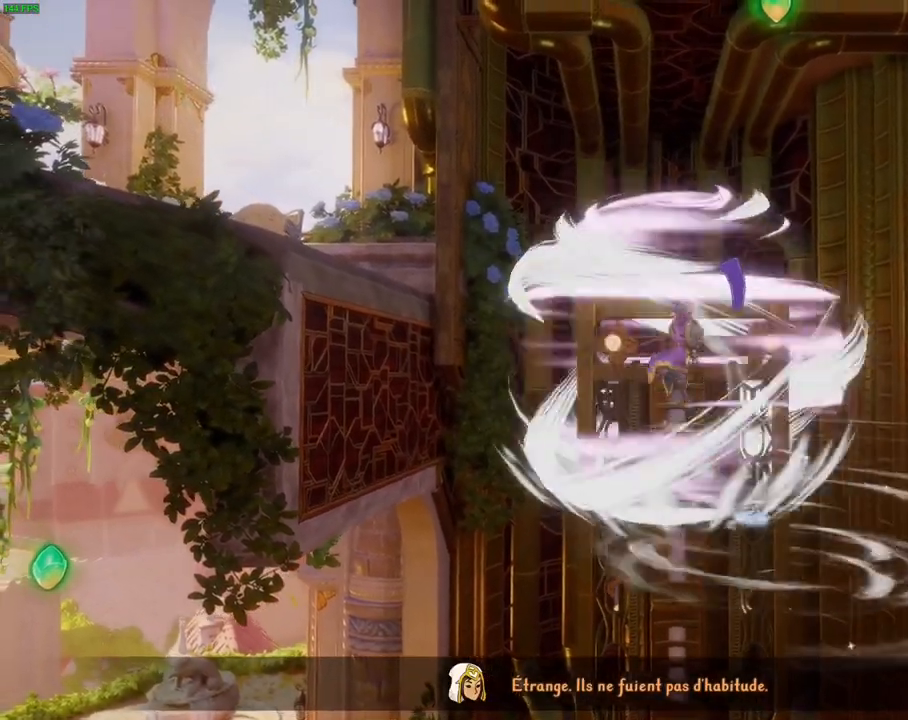
{"buttons": ["CROSS"], "left_stick": "left", "right_stick": "center", "events": [[17, "CROSS", "down"], [100, "CROSS", "up"], [150, "CROSS", "down"]]}
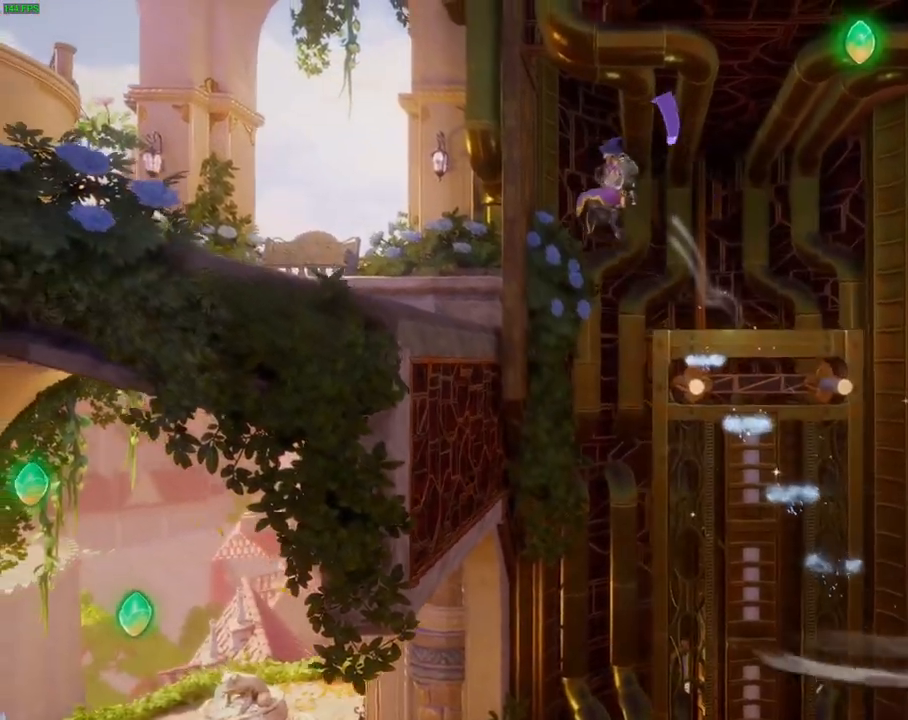
{"buttons": [], "left_stick": "left", "right_stick": "center", "events": [[450, "CROSS", "up"]]}
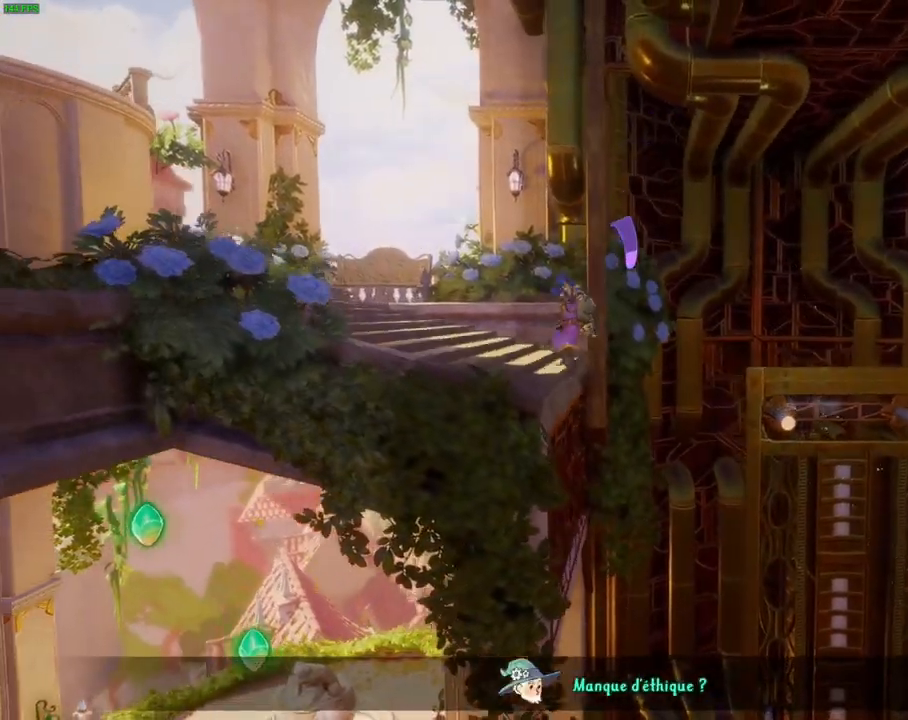
{"buttons": [], "left_stick": "left", "right_stick": "center", "events": [[33, "CROSS", "down"], [50, "DPAD_LEFT", "down"], [100, "DPAD_LEFT", "up"], [183, "DPAD_RIGHT", "down"], [250, "DPAD_RIGHT", "up"], [417, "CROSS", "up"]]}
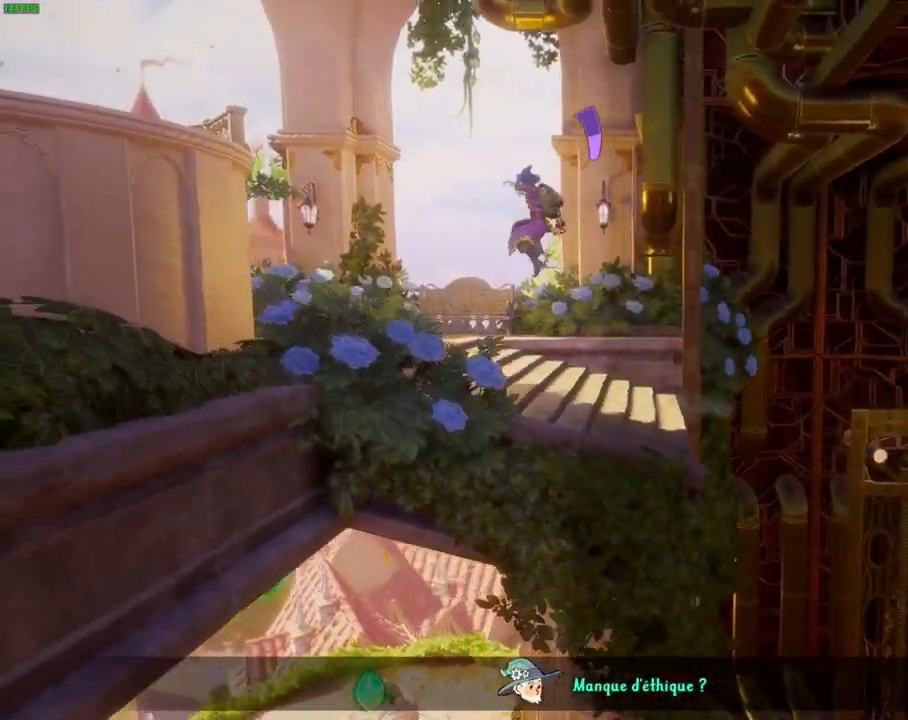
{"buttons": [], "left_stick": "left", "right_stick": "center", "events": [[183, "R1", "down"], [283, "R1", "up"], [383, "R1", "down"], [483, "R1", "up"]]}
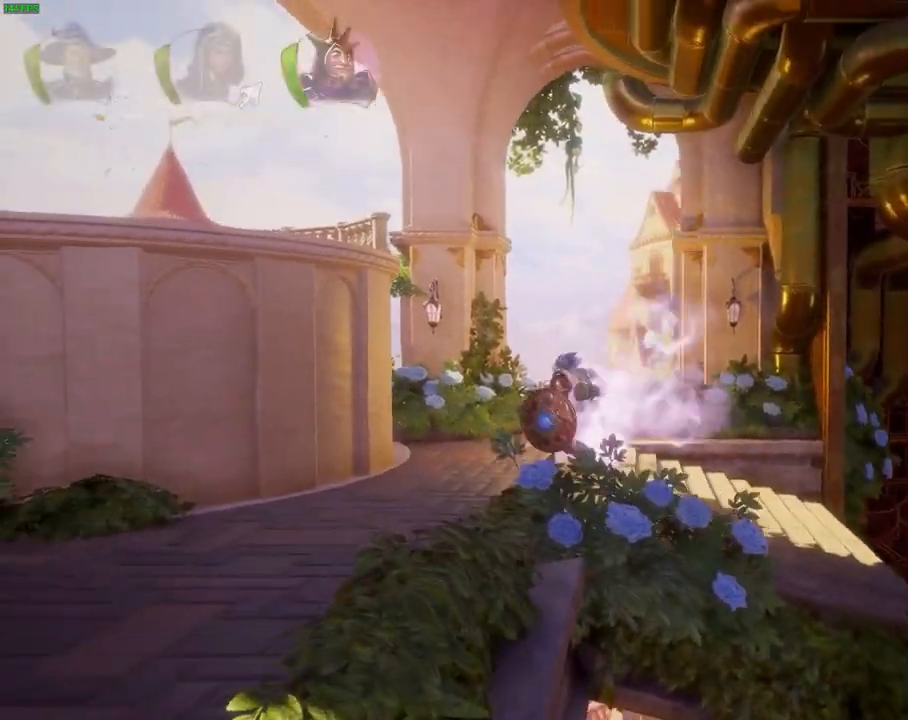
{"buttons": [], "left_stick": "left", "right_stick": "center", "events": [[67, "CROSS", "down"], [483, "CROSS", "up"]]}
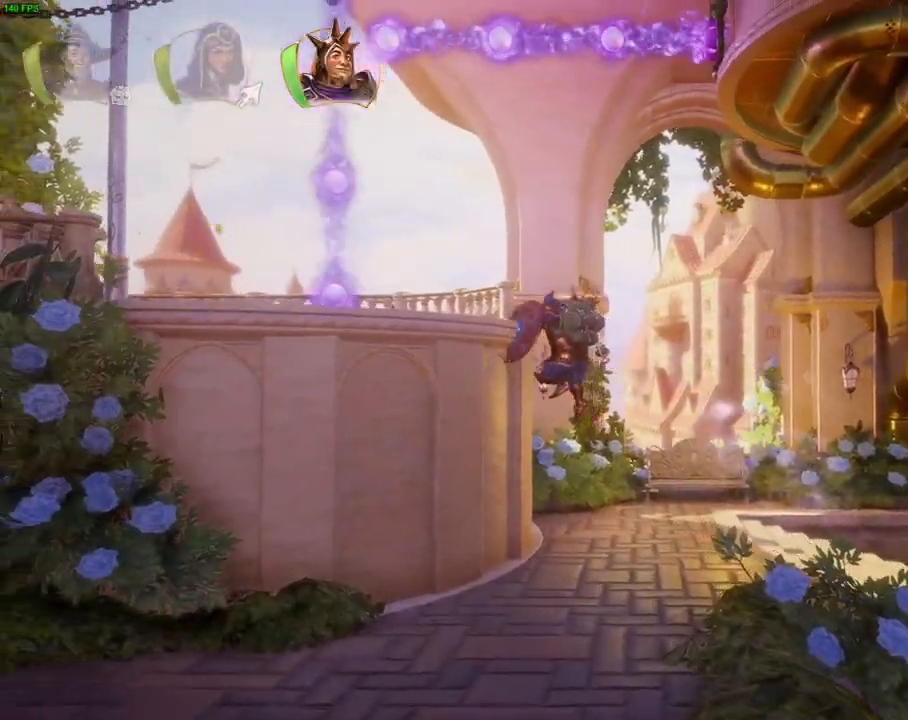
{"buttons": [], "left_stick": "left", "right_stick": "center", "events": [[133, "CROSS", "down"], [333, "CROSS", "up"]]}
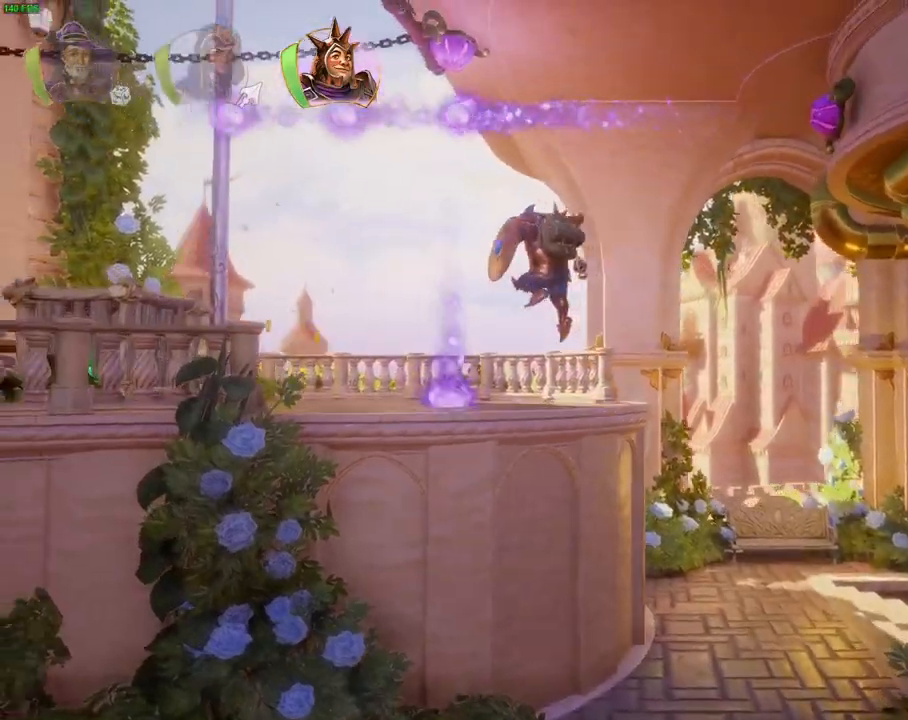
{"buttons": ["L1"], "left_stick": "left", "right_stick": "center", "events": [[483, "L1", "down"]]}
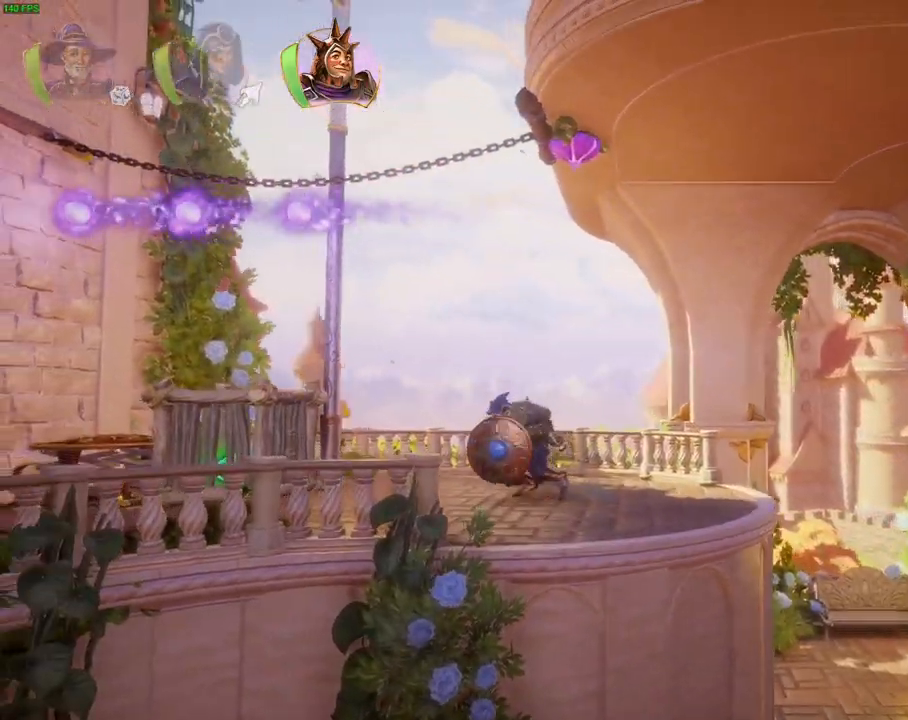
{"buttons": ["TRIANGLE"], "left_stick": "up-right", "right_stick": "center", "events": [[83, "L1", "up"], [150, "L1", "down"], [200, "left_stick", "up-left"], [217, "CROSS", "down"], [250, "L1", "up"], [350, "left_stick", "up-right"], [383, "CROSS", "up"], [433, "TRIANGLE", "down"]]}
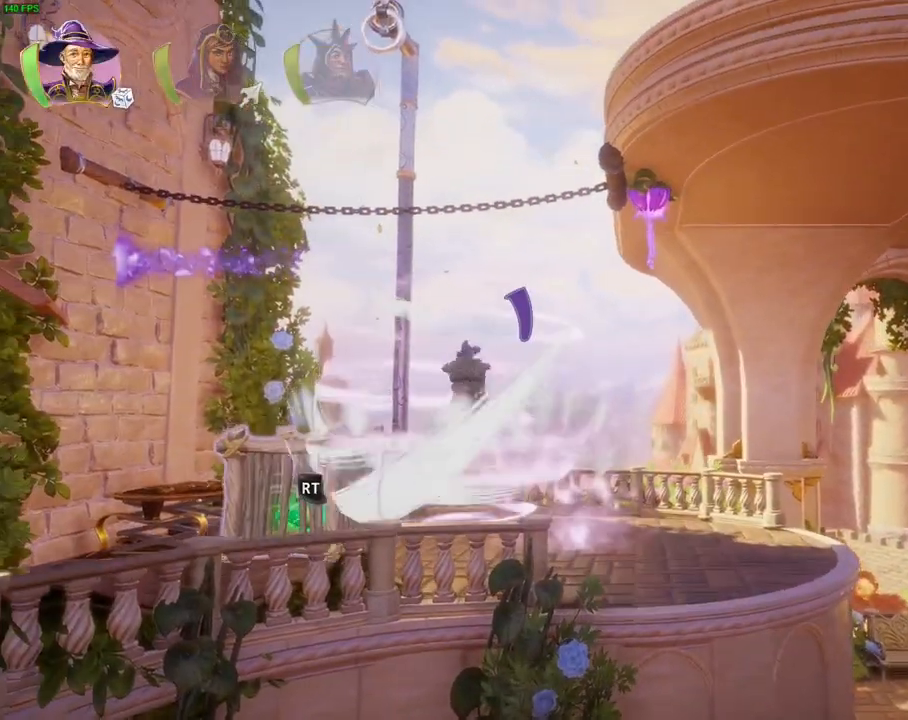
{"buttons": ["CROSS"], "left_stick": "right", "right_stick": "center", "events": [[33, "TRIANGLE", "up"], [83, "left_stick", "center"], [133, "CROSS", "down"], [217, "CROSS", "up"], [267, "CROSS", "down"], [350, "CROSS", "up"], [350, "left_stick", "right"], [417, "CROSS", "down"]]}
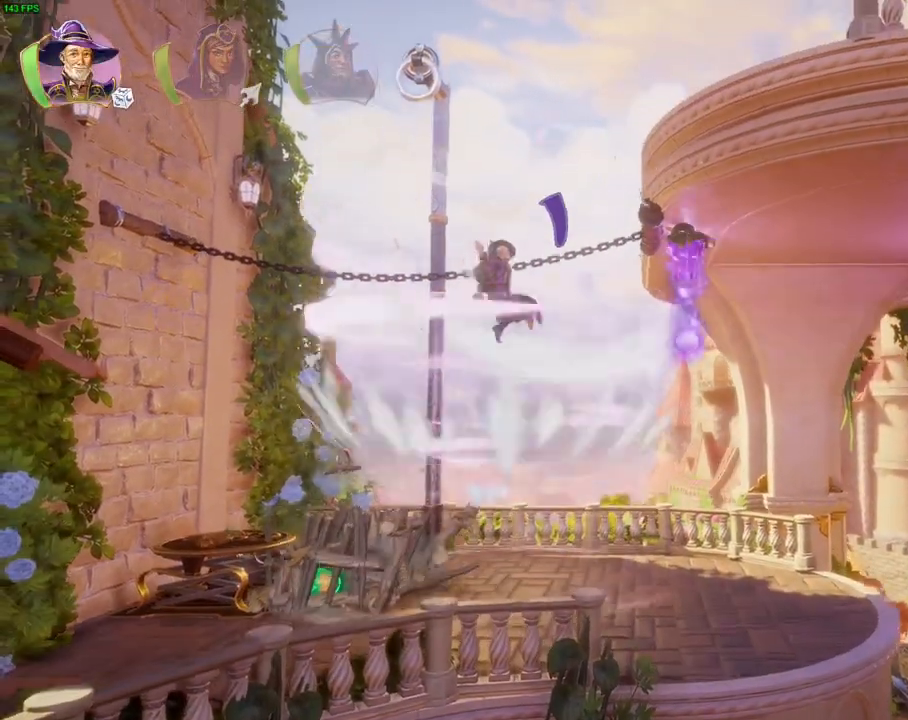
{"buttons": [], "left_stick": "right", "right_stick": "center", "events": [[17, "CROSS", "up"], [67, "CROSS", "down"], [400, "R1", "down"], [433, "CROSS", "up"], [467, "R1", "up"]]}
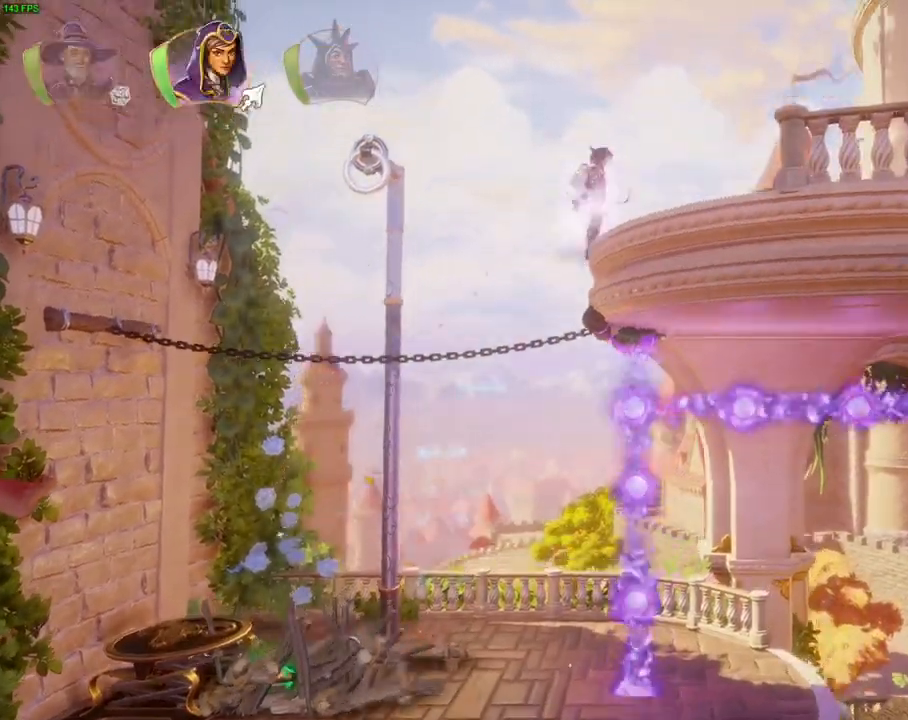
{"buttons": [], "left_stick": "right", "right_stick": "center", "events": [[33, "DPAD_RIGHT", "down"], [67, "DPAD_RIGHT", "up"], [83, "R1", "down"], [133, "R1", "up"], [267, "DPAD_UP", "down"], [317, "DPAD_UP", "up"]]}
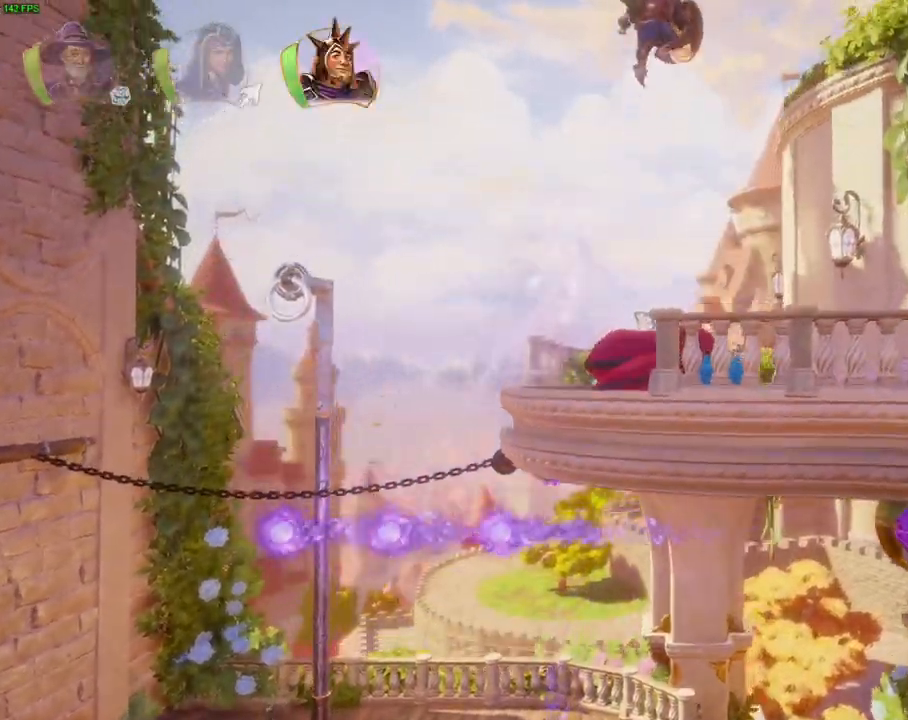
{"buttons": [], "left_stick": "right", "right_stick": "center", "events": []}